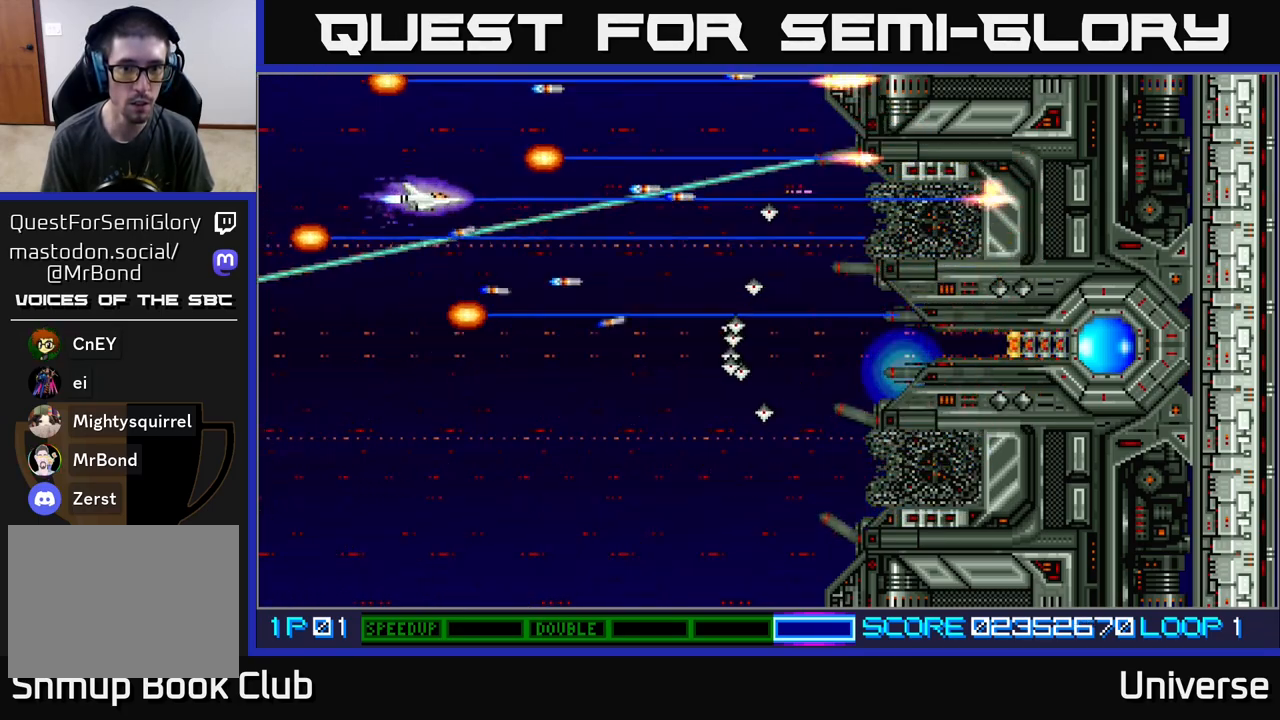
Gameplay with a controller (Xbox layout); each line is a JSON object with the inputs held at the frame after it. "events" lists button and stick changes between this image and that frame as [ms after this image, input, new state], when the widget could be followed in between. Not read: left_stick right_stick.
{"buttons": ["A", "DPAD_DOWN", "DPAD_LEFT"], "events": [[33, "DPAD_DOWN", "down"], [383, "DPAD_LEFT", "down"]]}
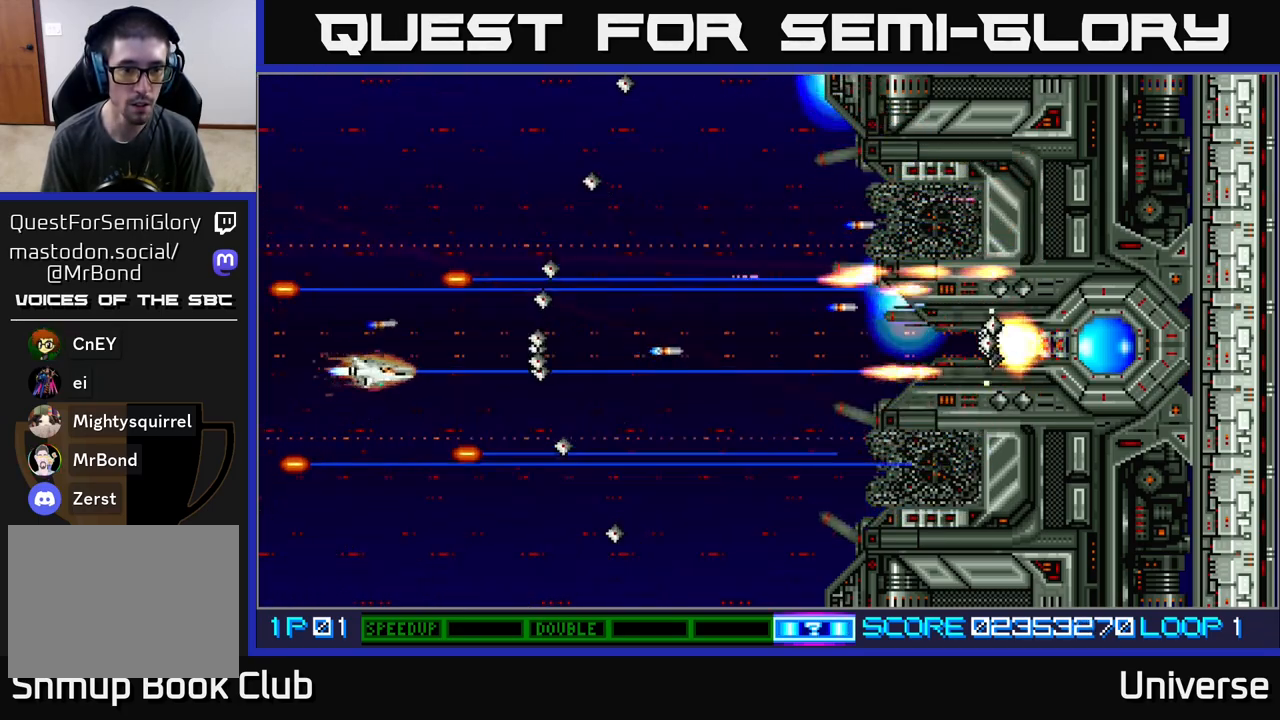
{"buttons": ["A", "DPAD_RIGHT"], "events": [[17, "DPAD_DOWN", "up"], [17, "DPAD_LEFT", "up"], [250, "DPAD_DOWN", "down"], [433, "DPAD_RIGHT", "down"], [450, "DPAD_DOWN", "up"]]}
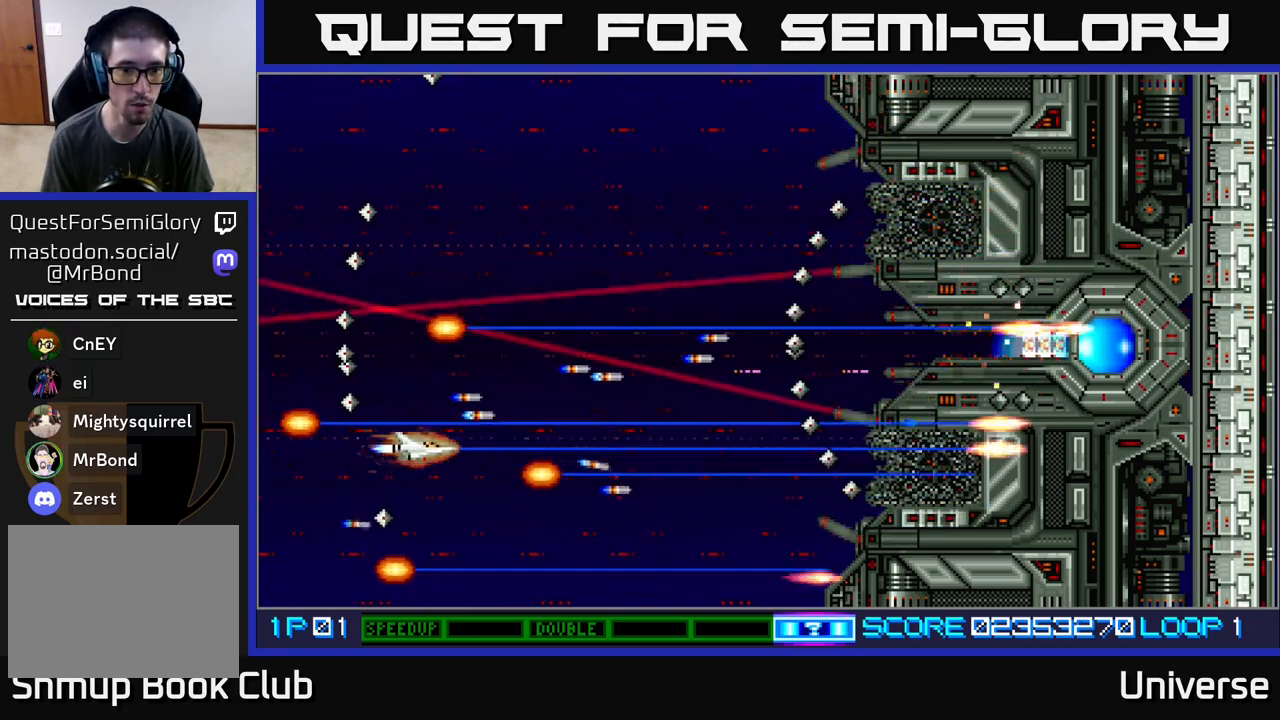
{"buttons": ["A", "DPAD_DOWN"], "events": [[33, "DPAD_UP", "down"], [83, "DPAD_RIGHT", "up"], [133, "DPAD_LEFT", "down"], [133, "DPAD_UP", "up"], [150, "DPAD_LEFT", "up"], [467, "DPAD_DOWN", "down"]]}
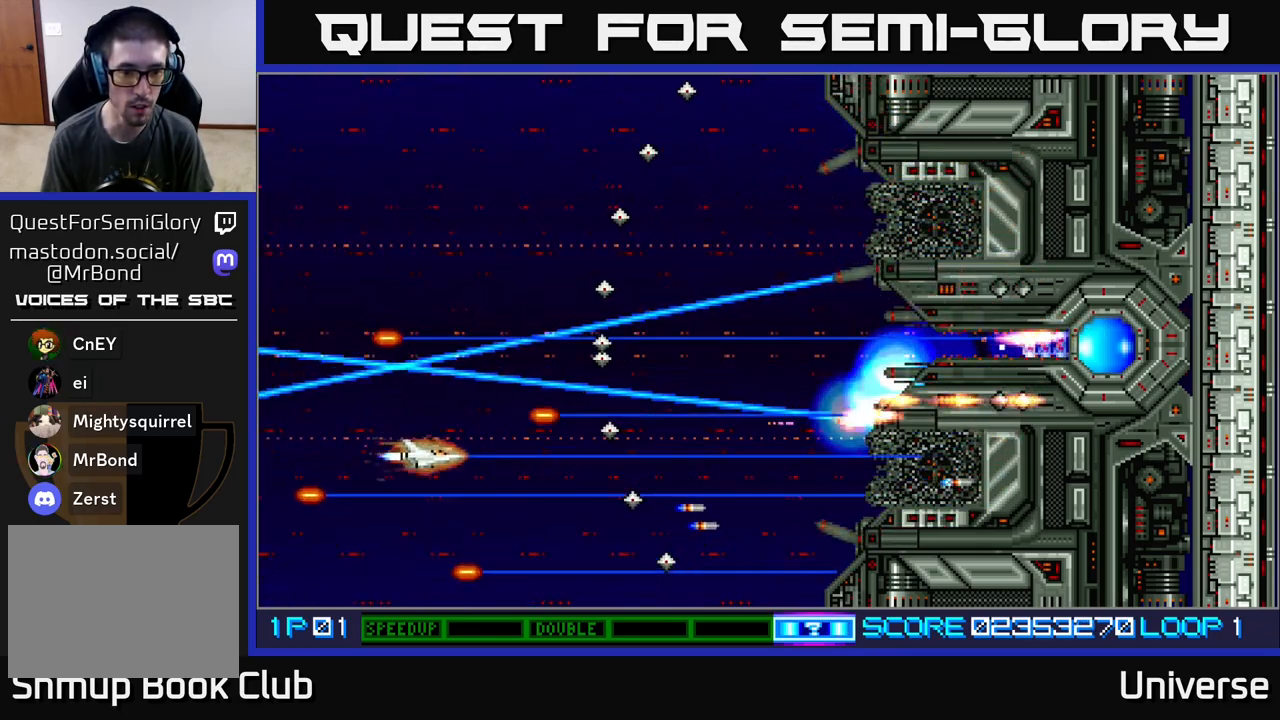
{"buttons": ["A", "DPAD_RIGHT"], "events": [[117, "DPAD_DOWN", "up"], [300, "DPAD_DOWN", "down"], [383, "DPAD_RIGHT", "down"], [417, "DPAD_DOWN", "up"]]}
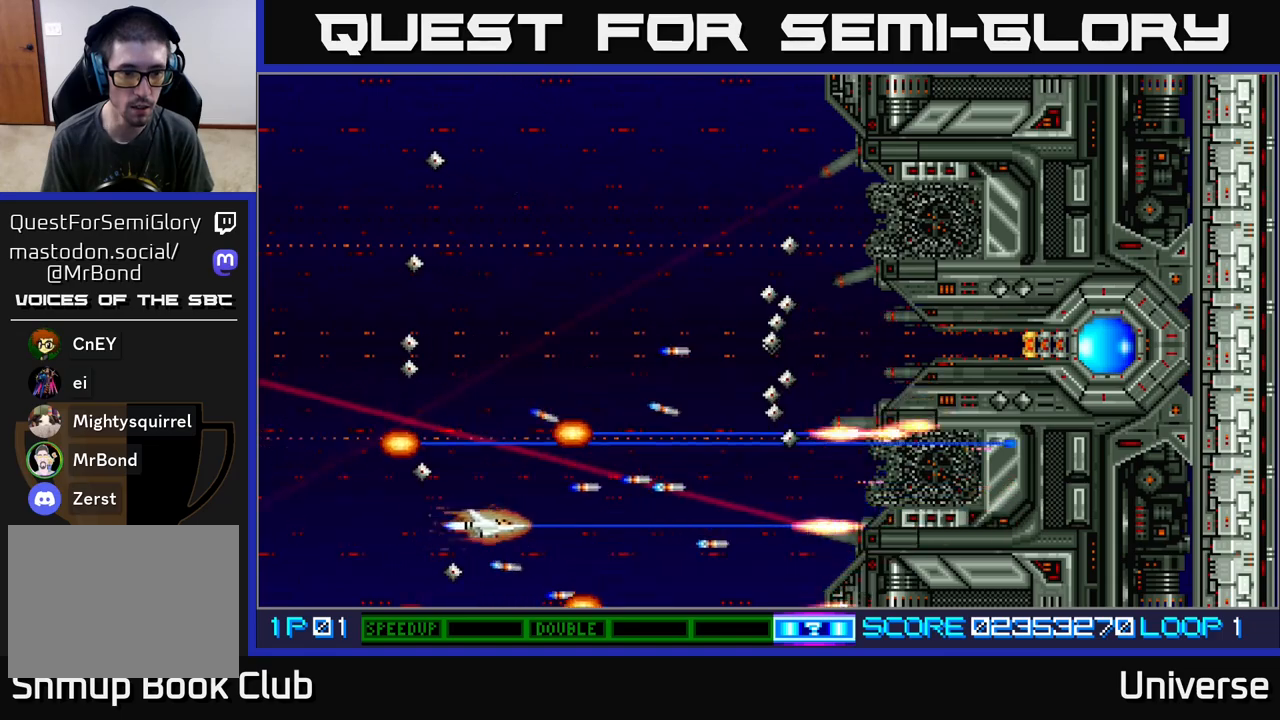
{"buttons": ["A", "DPAD_UP"], "events": [[50, "DPAD_RIGHT", "up"], [233, "DPAD_LEFT", "down"], [267, "DPAD_UP", "down"], [483, "DPAD_LEFT", "up"]]}
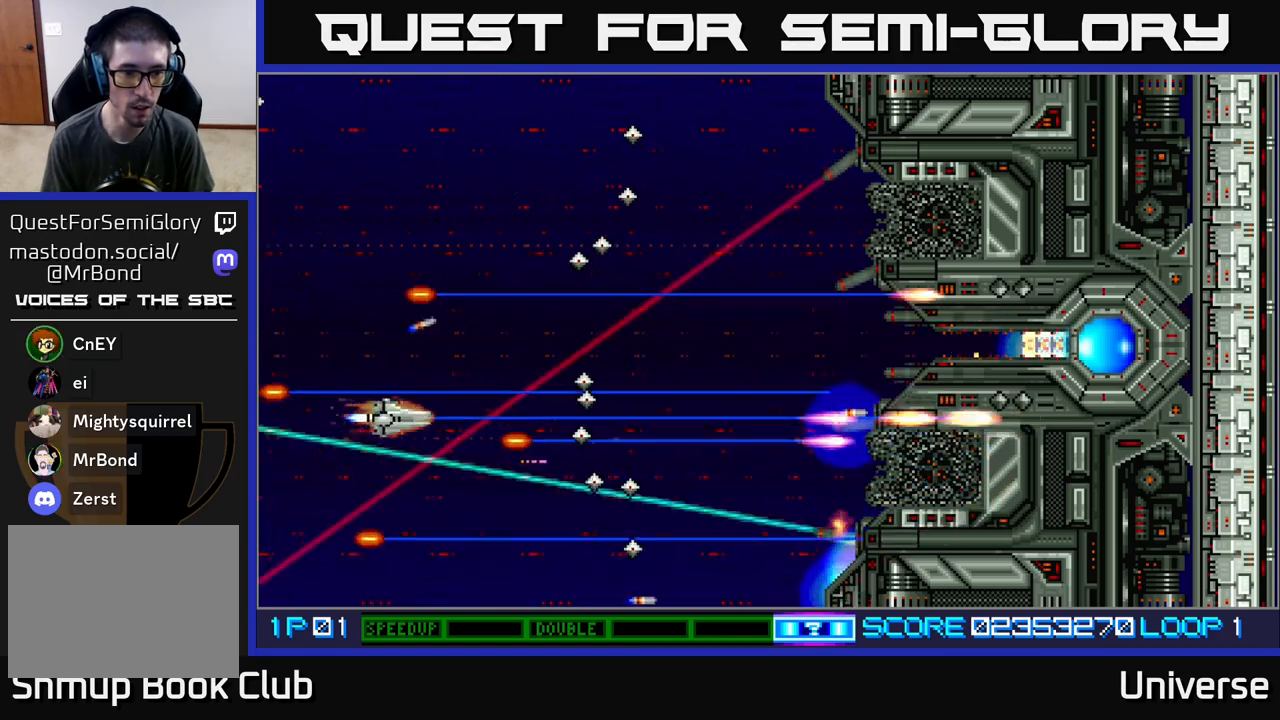
{"buttons": ["A"], "events": [[250, "DPAD_UP", "up"]]}
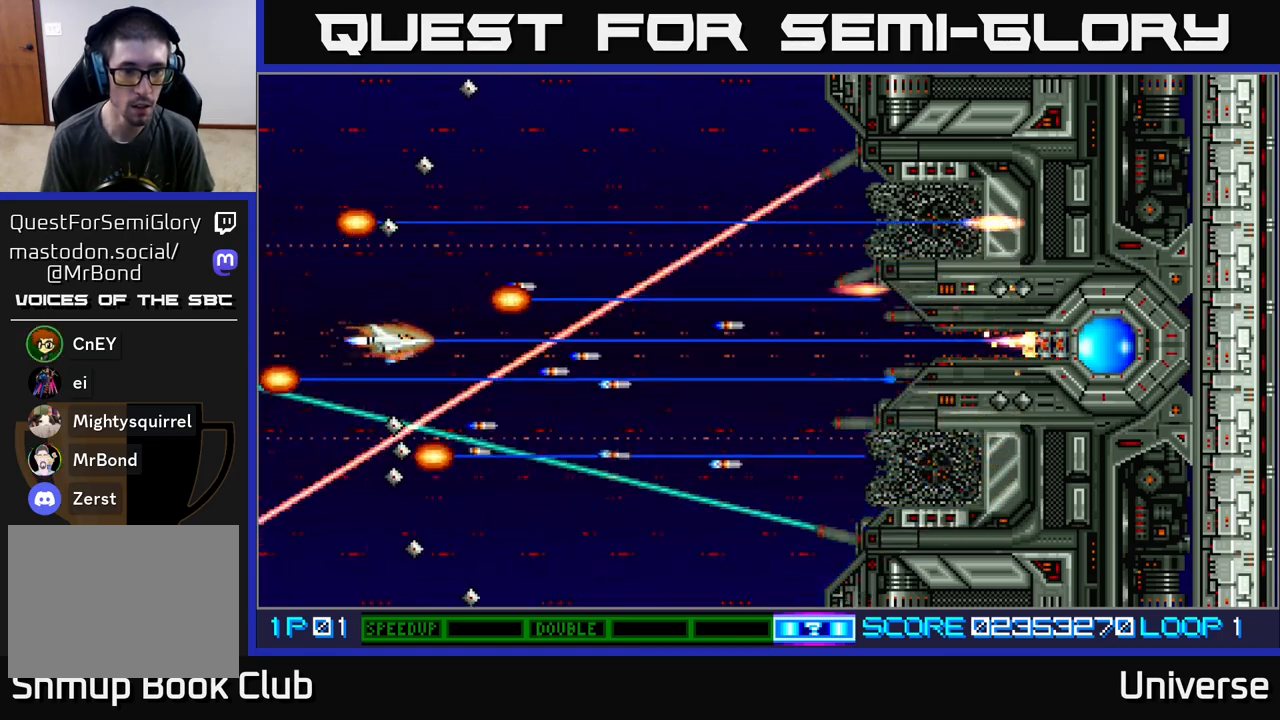
{"buttons": ["A"], "events": []}
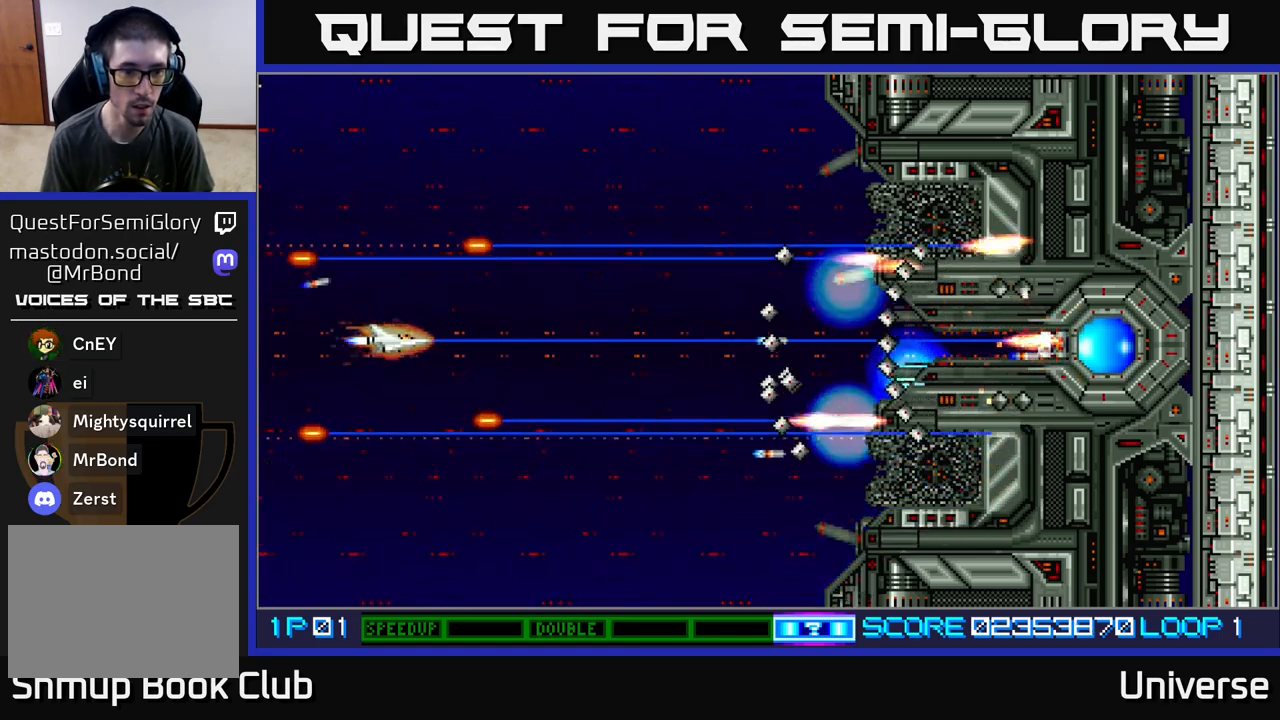
{"buttons": ["A"], "events": []}
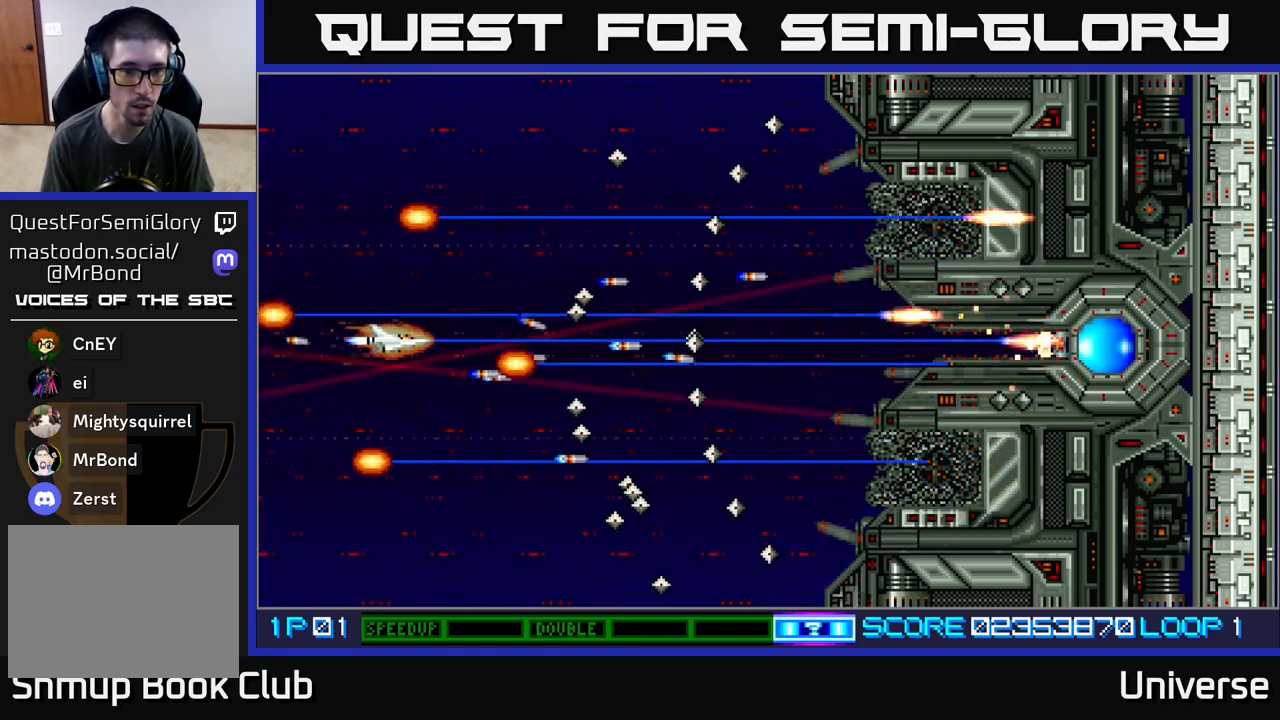
{"buttons": ["A", "DPAD_UP"], "events": [[200, "DPAD_LEFT", "down"], [217, "DPAD_UP", "down"], [283, "DPAD_LEFT", "up"]]}
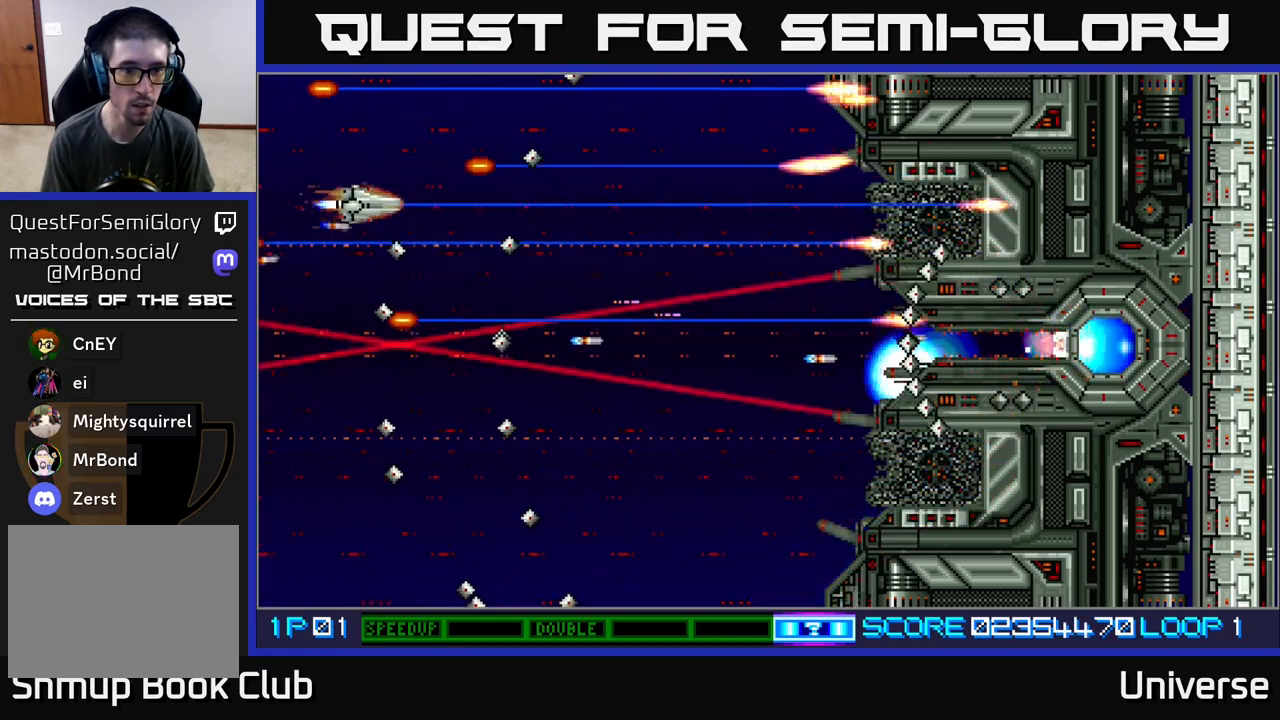
{"buttons": ["A"], "events": [[67, "DPAD_RIGHT", "down"], [133, "DPAD_UP", "up"], [317, "DPAD_RIGHT", "up"]]}
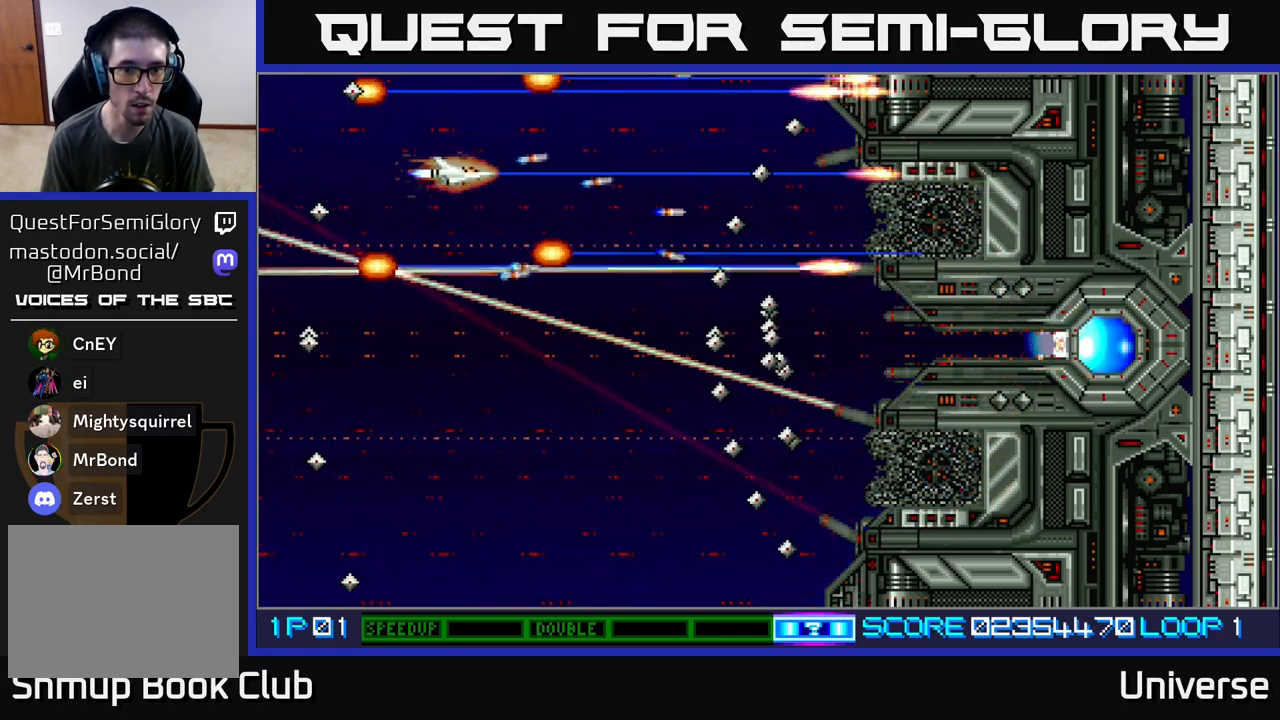
{"buttons": ["A"], "events": []}
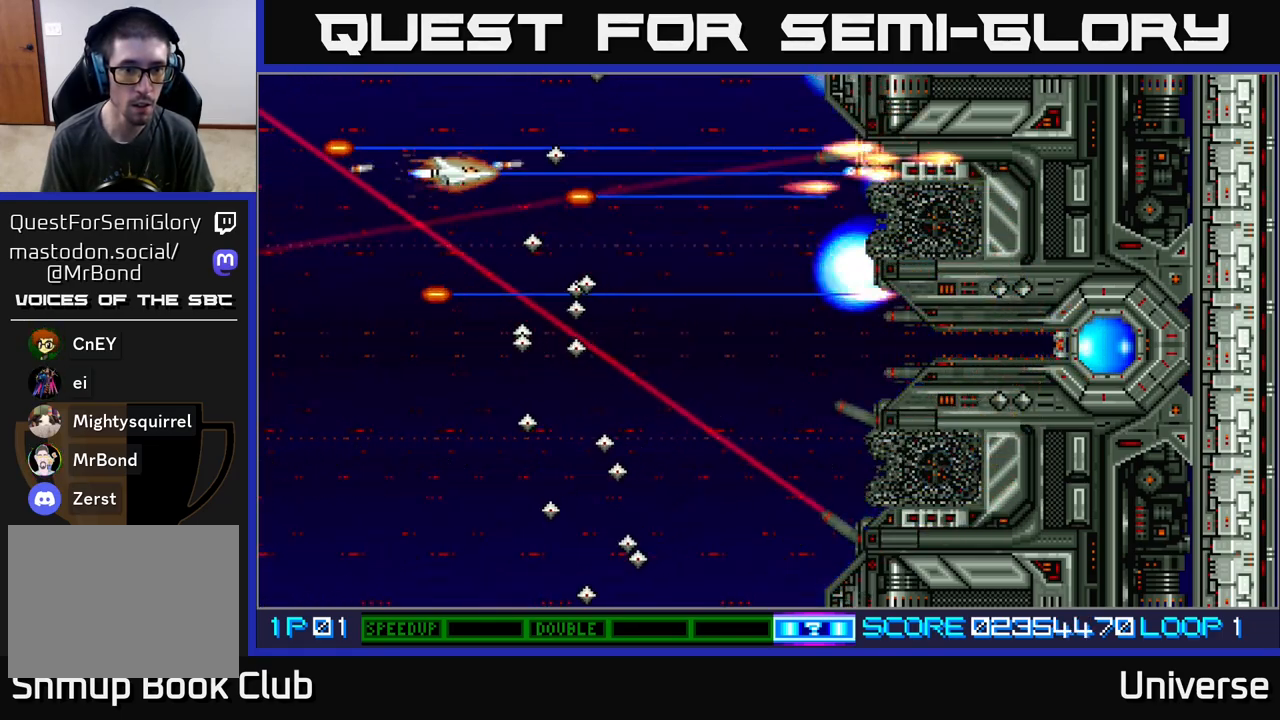
{"buttons": ["A", "DPAD_DOWN", "DPAD_RIGHT"], "events": [[200, "DPAD_RIGHT", "down"], [383, "DPAD_DOWN", "down"]]}
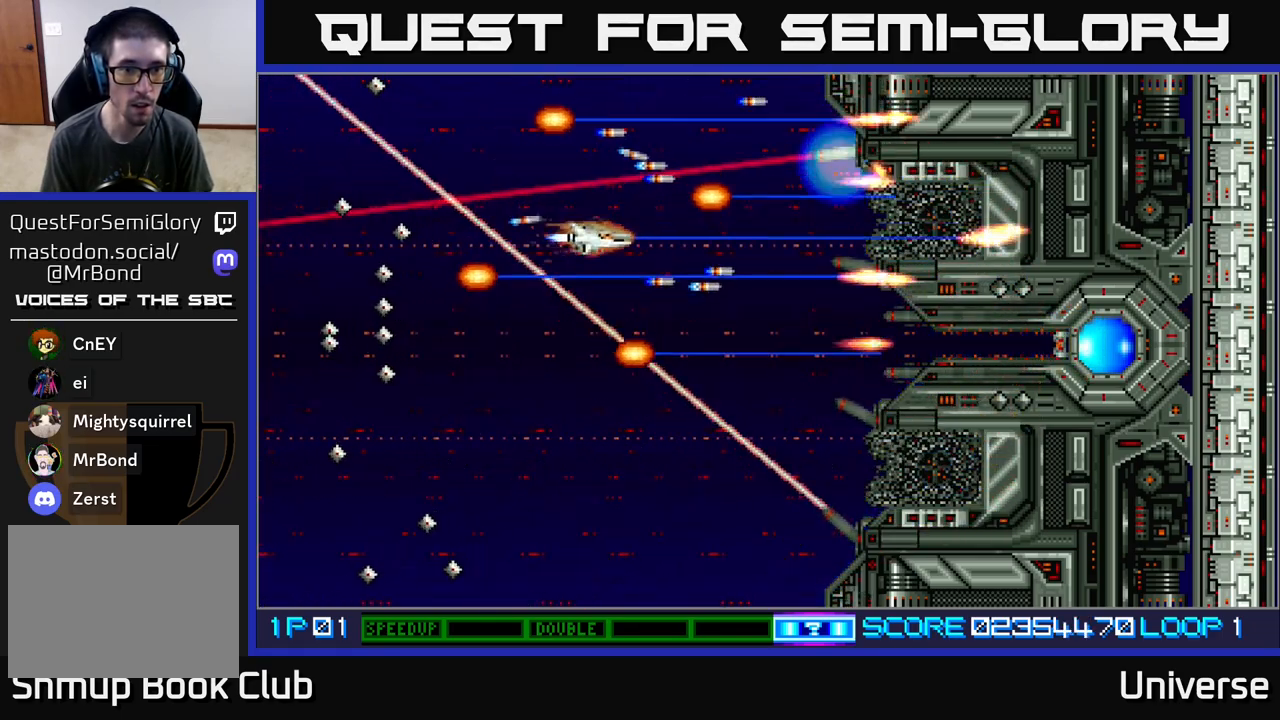
{"buttons": ["A"], "events": [[233, "DPAD_DOWN", "up"], [250, "DPAD_RIGHT", "up"]]}
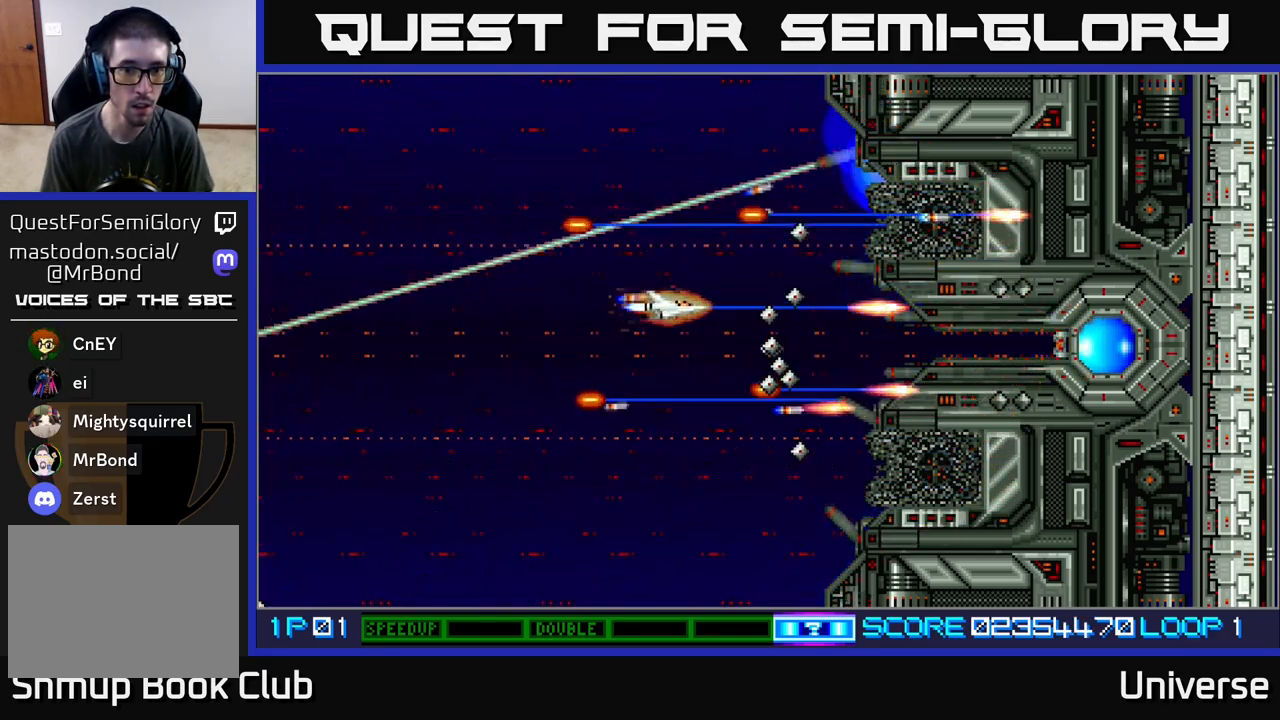
{"buttons": ["A", "DPAD_LEFT"], "events": [[117, "DPAD_LEFT", "down"], [200, "DPAD_DOWN", "down"], [300, "DPAD_DOWN", "up"], [367, "DPAD_DOWN", "down"], [467, "DPAD_DOWN", "up"]]}
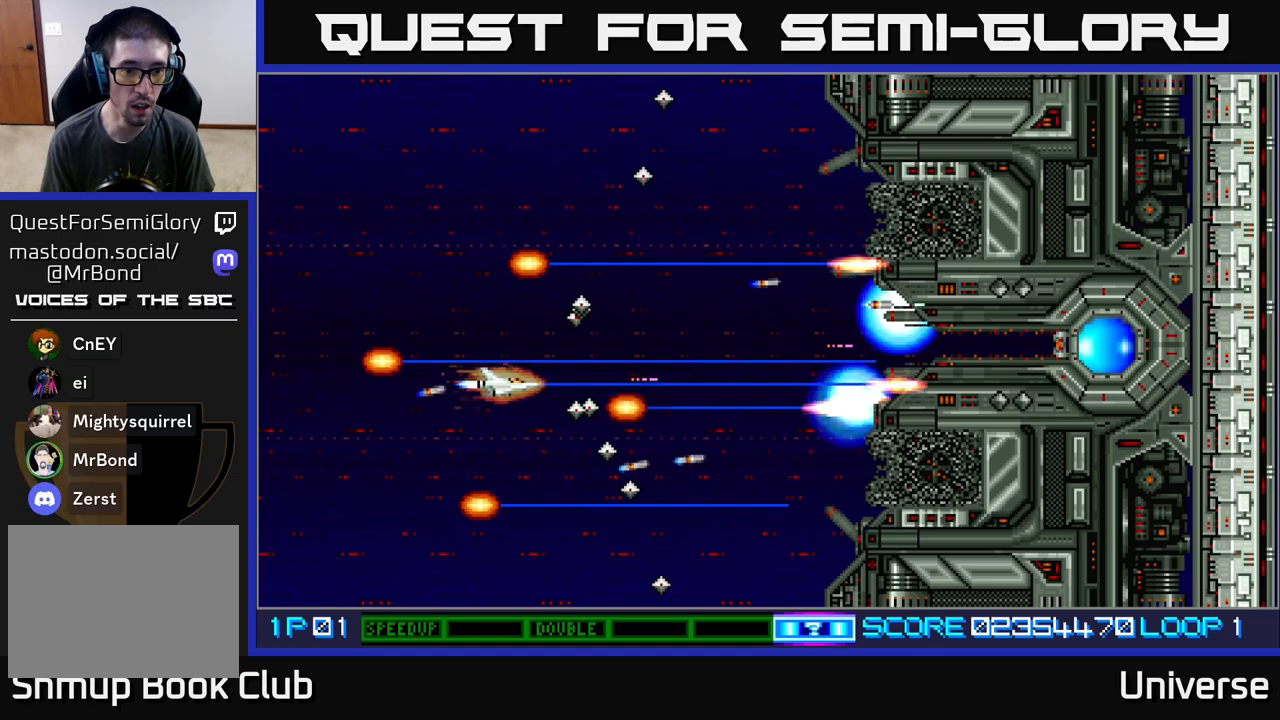
{"buttons": ["A", "DPAD_UP", "DPAD_RIGHT"], "events": [[250, "DPAD_LEFT", "up"], [350, "DPAD_RIGHT", "down"], [500, "DPAD_UP", "down"]]}
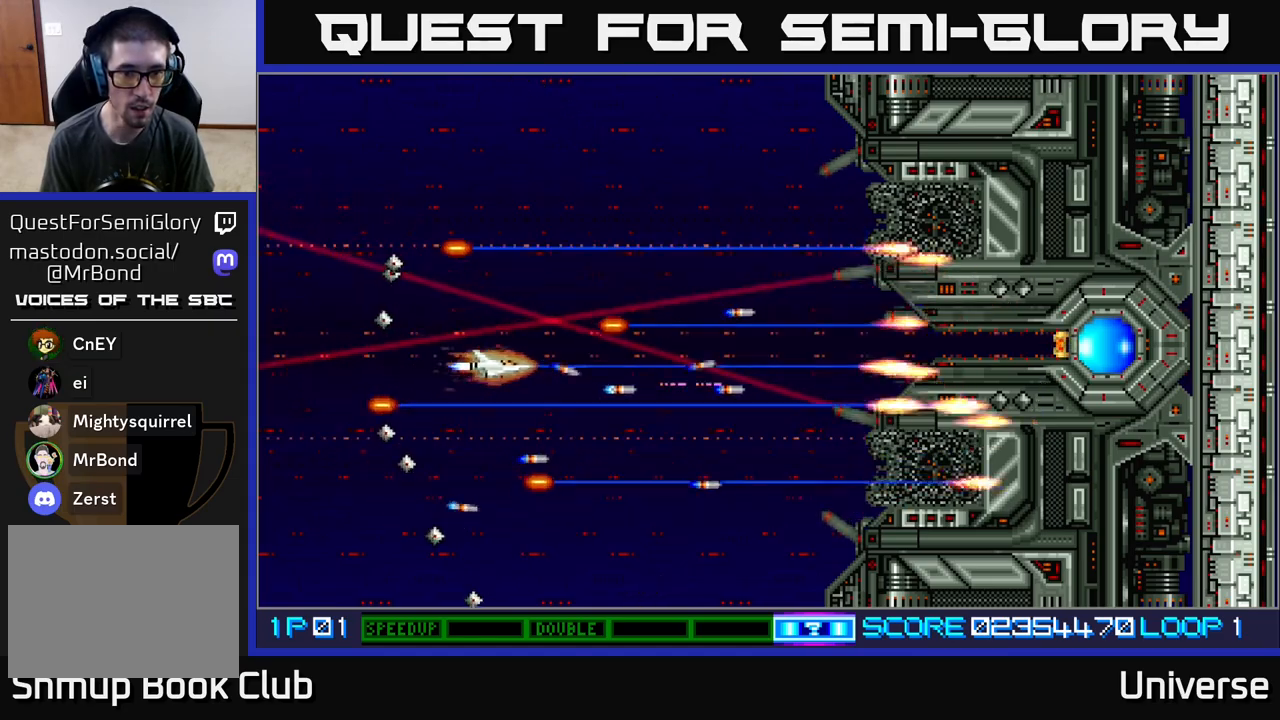
{"buttons": ["A", "DPAD_UP", "DPAD_RIGHT"], "events": [[33, "DPAD_RIGHT", "up"], [117, "DPAD_UP", "up"], [333, "DPAD_LEFT", "down"], [333, "DPAD_UP", "down"], [433, "DPAD_LEFT", "up"], [467, "DPAD_RIGHT", "down"]]}
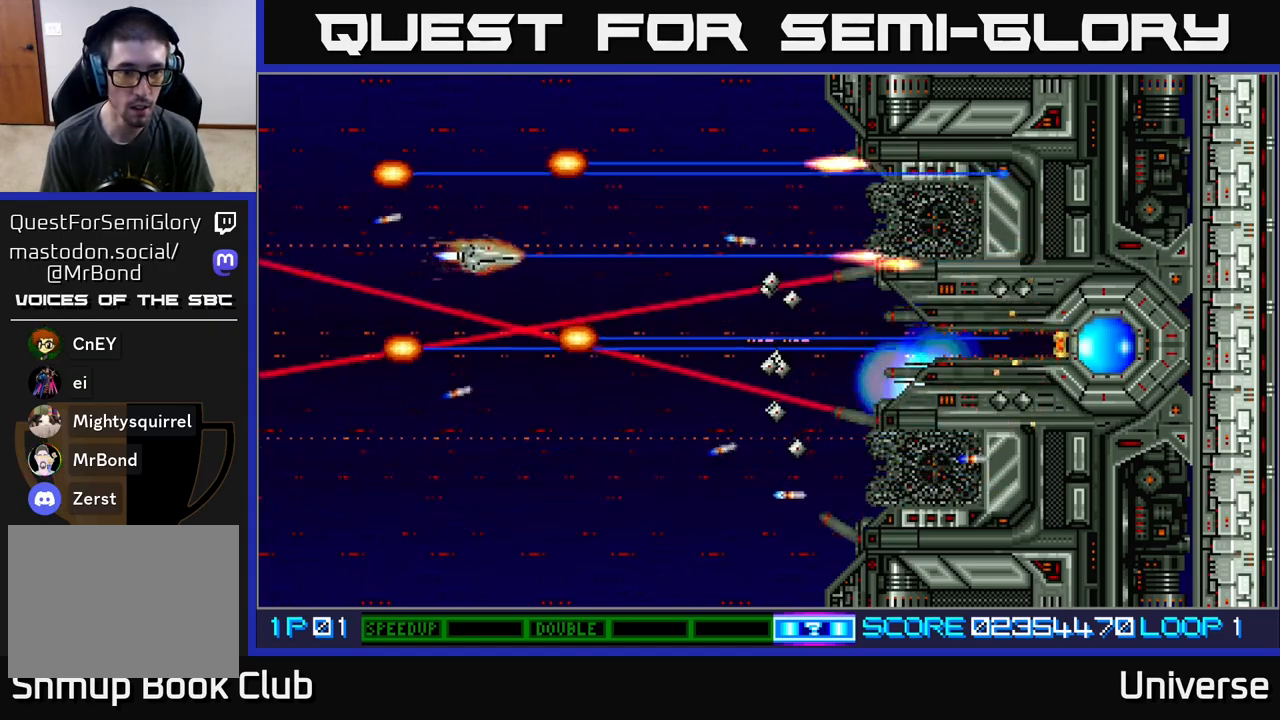
{"buttons": ["A", "DPAD_LEFT"], "events": [[167, "DPAD_UP", "up"], [200, "DPAD_RIGHT", "up"], [500, "DPAD_LEFT", "down"]]}
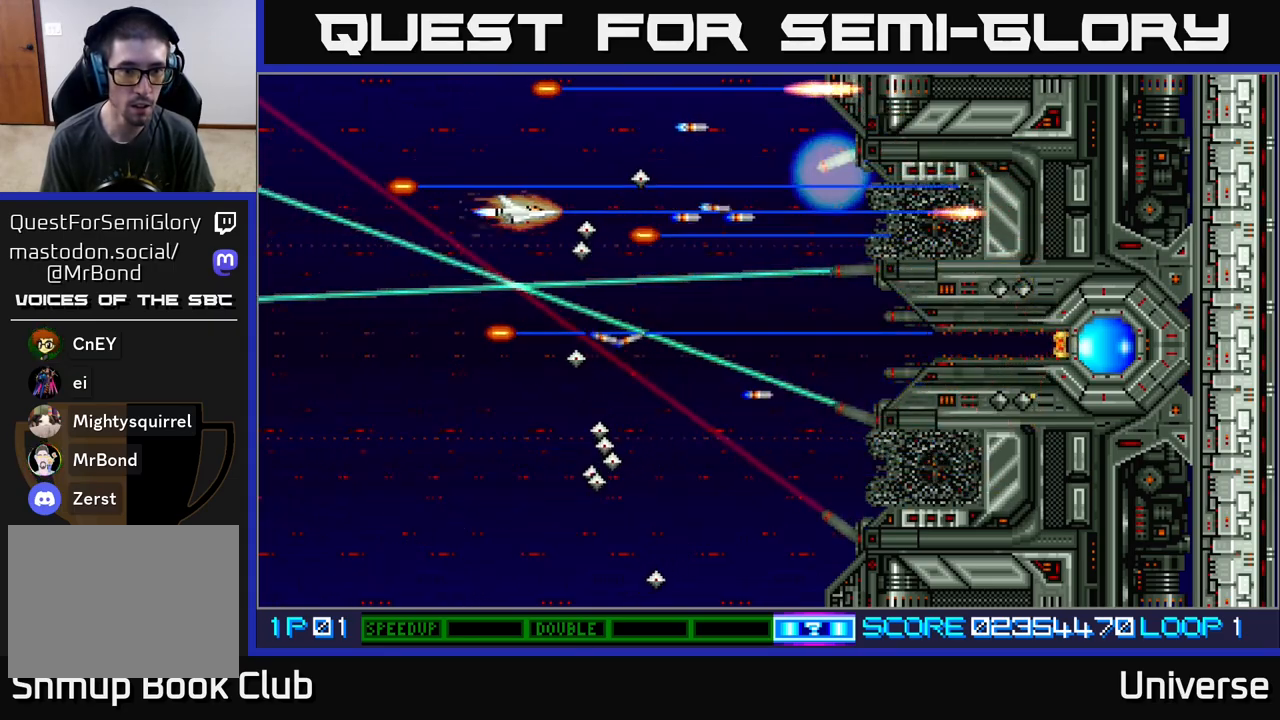
{"buttons": ["A", "DPAD_DOWN"], "events": [[50, "DPAD_UP", "down"], [100, "DPAD_LEFT", "up"], [167, "DPAD_UP", "up"], [367, "DPAD_RIGHT", "down"], [433, "DPAD_DOWN", "down"], [483, "DPAD_RIGHT", "up"]]}
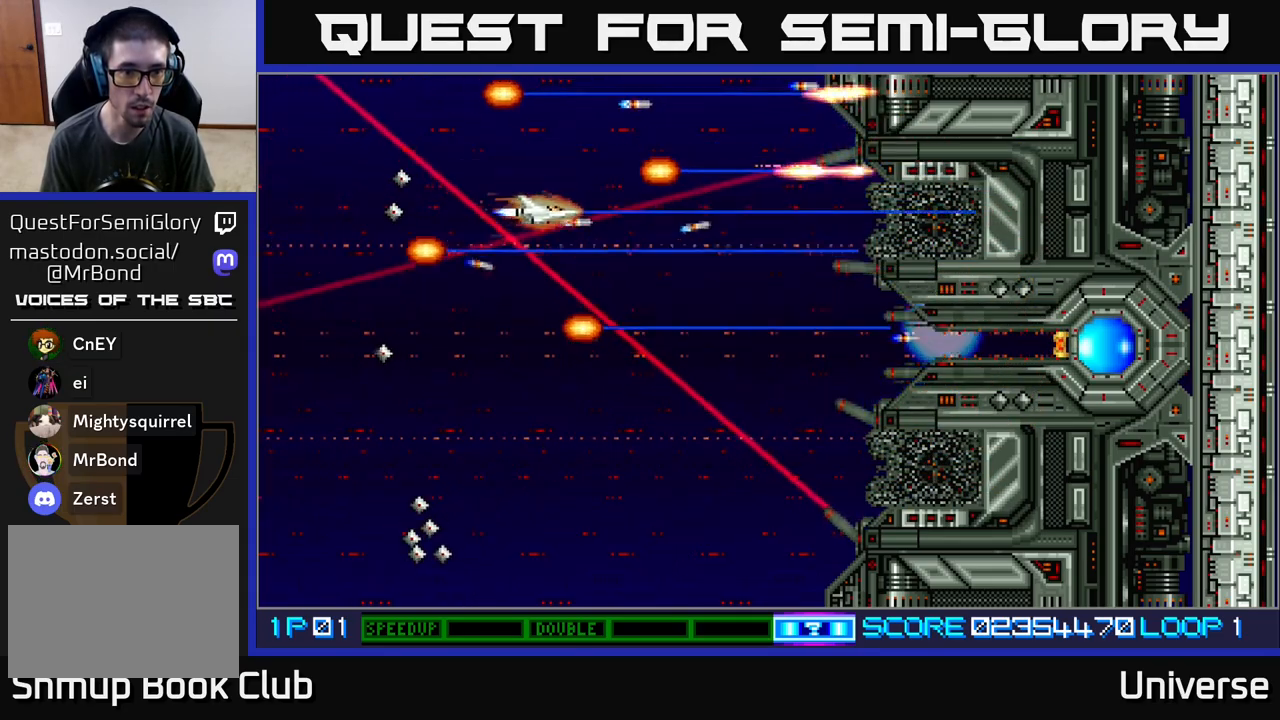
{"buttons": ["A"], "events": [[50, "DPAD_LEFT", "down"], [317, "DPAD_LEFT", "up"], [333, "DPAD_DOWN", "up"]]}
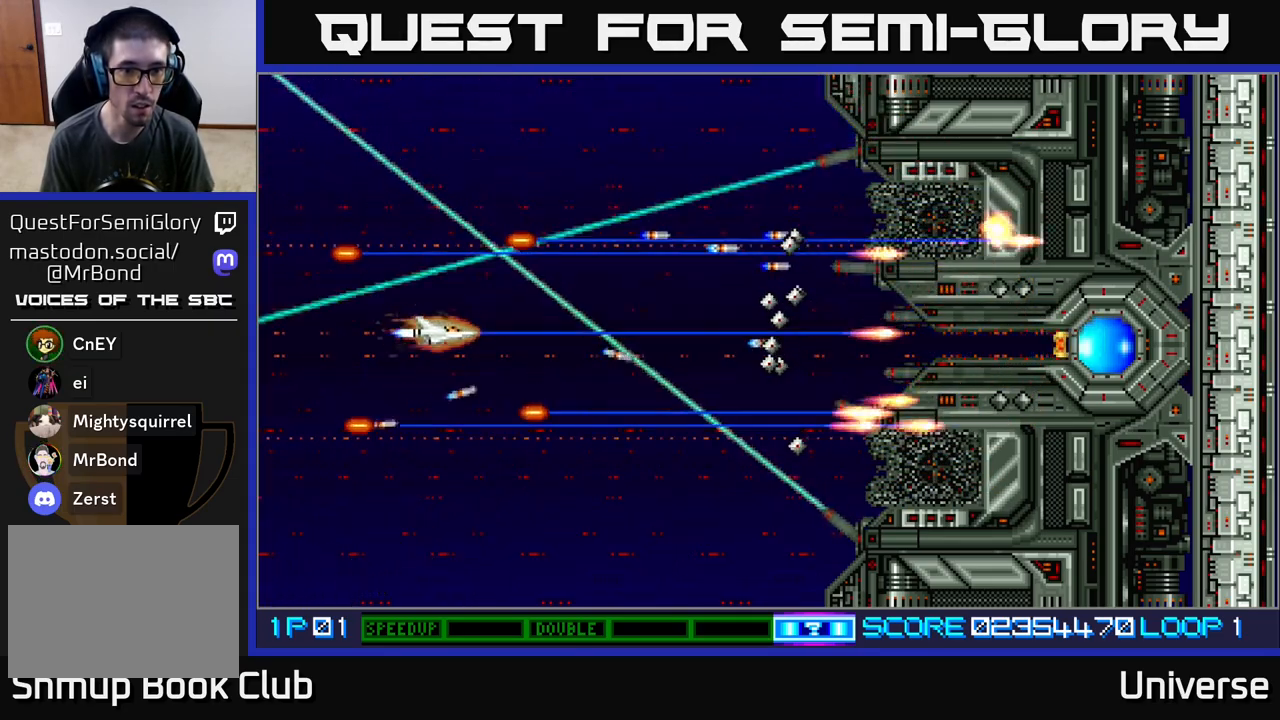
{"buttons": ["A"], "events": [[17, "DPAD_DOWN", "down"], [117, "DPAD_DOWN", "up"]]}
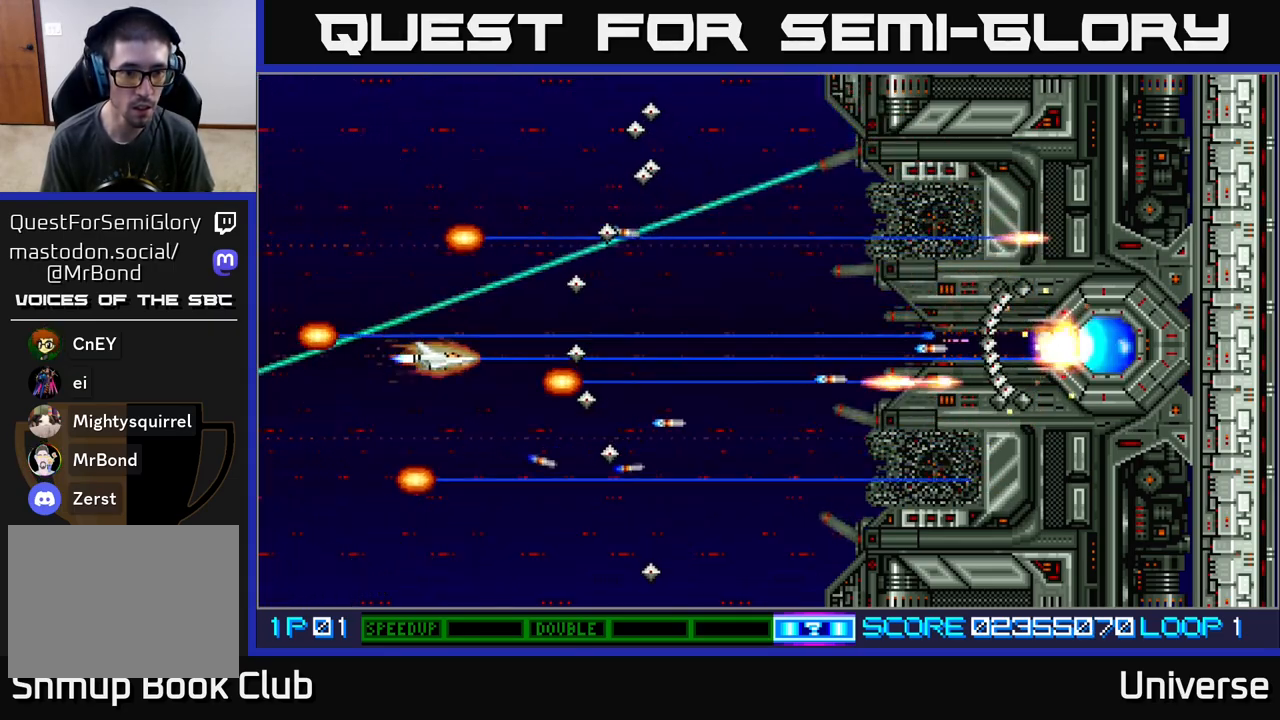
{"buttons": ["A", "DPAD_UP"], "events": [[167, "DPAD_DOWN", "down"], [233, "DPAD_DOWN", "up"], [467, "DPAD_UP", "down"]]}
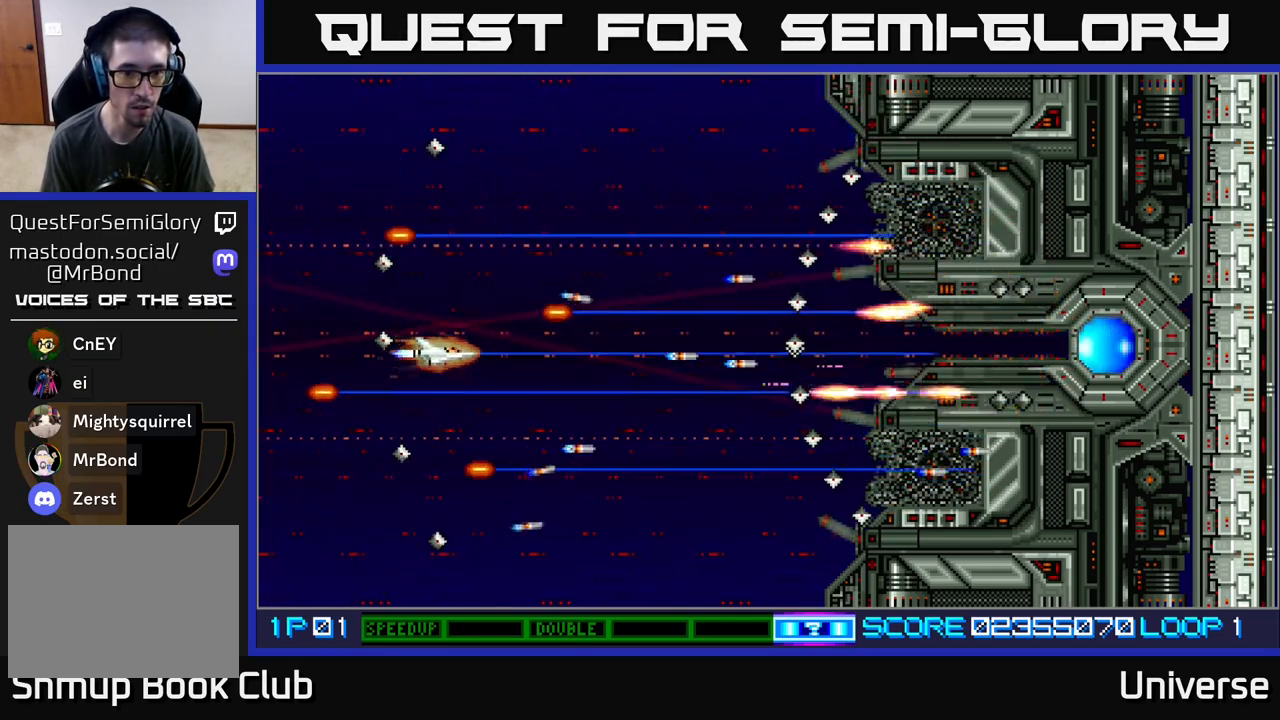
{"buttons": ["A"], "events": [[50, "DPAD_UP", "up"]]}
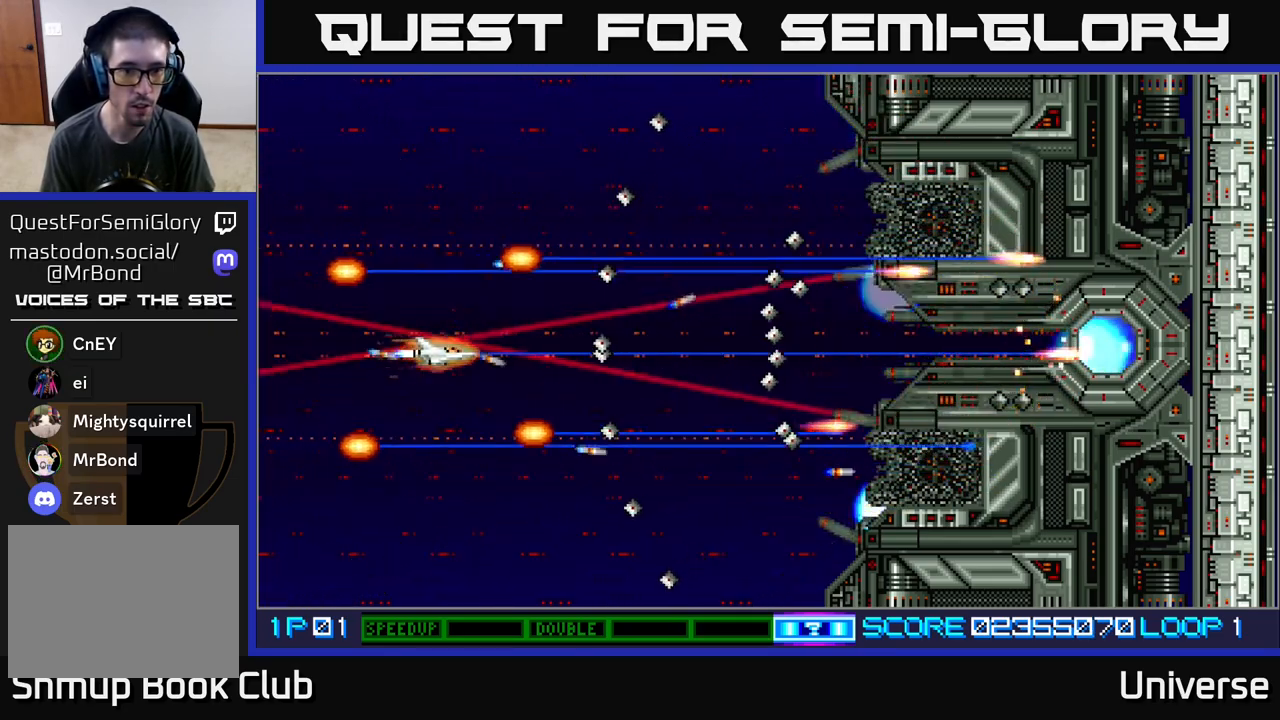
{"buttons": ["A", "DPAD_RIGHT"], "events": [[50, "DPAD_LEFT", "down"], [67, "DPAD_UP", "down"], [383, "DPAD_LEFT", "up"], [400, "DPAD_RIGHT", "down"], [450, "DPAD_UP", "up"]]}
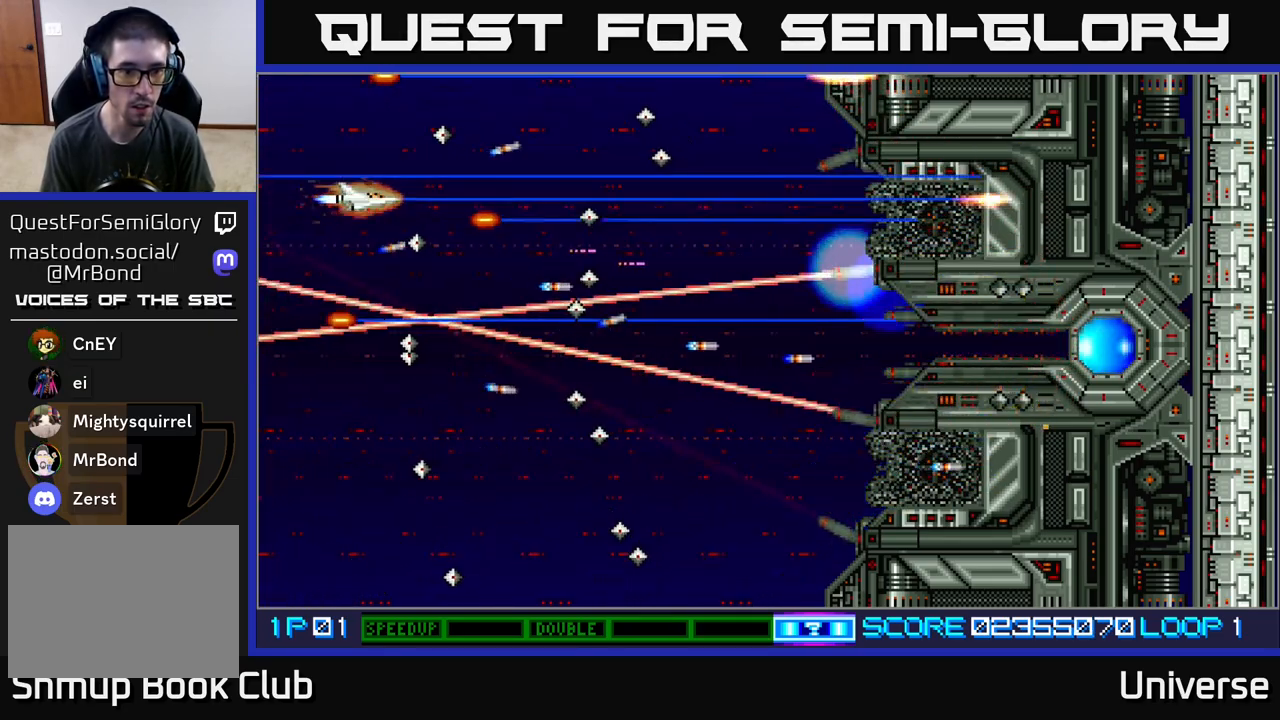
{"buttons": ["A", "DPAD_RIGHT"], "events": [[33, "DPAD_RIGHT", "up"], [400, "DPAD_RIGHT", "down"]]}
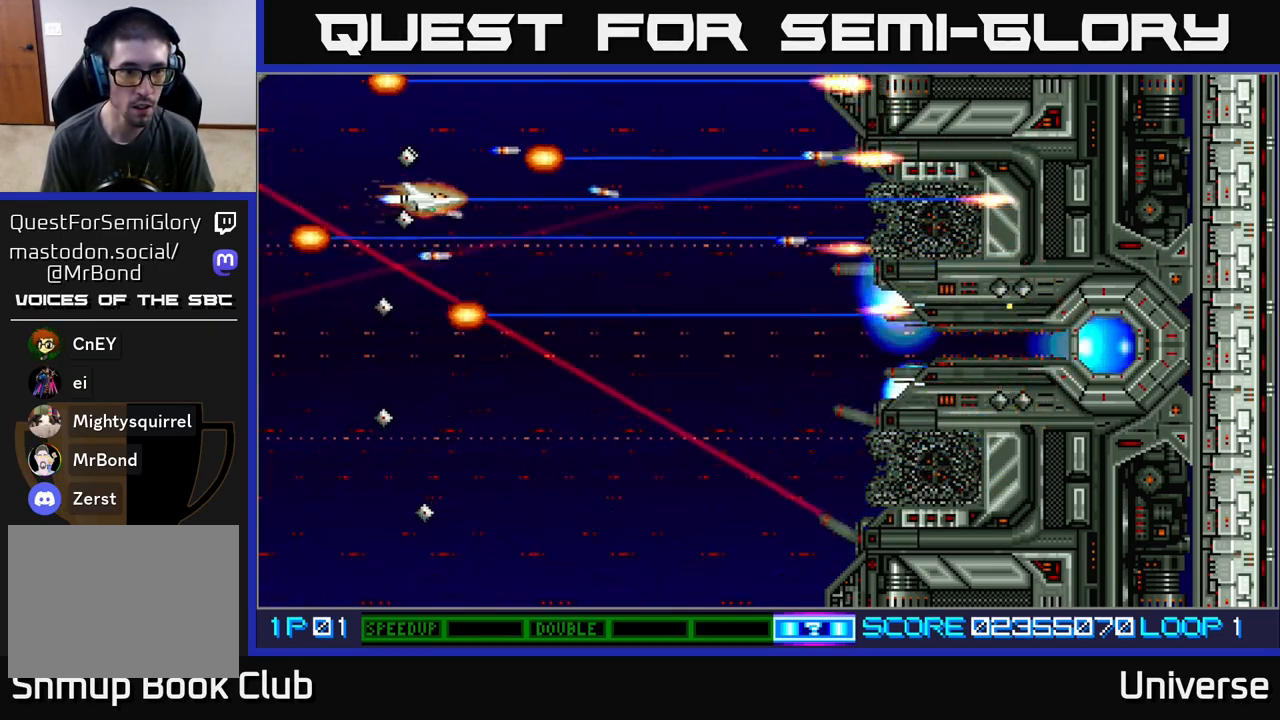
{"buttons": ["A", "DPAD_DOWN", "DPAD_LEFT"], "events": [[50, "DPAD_UP", "down"], [117, "DPAD_UP", "up"], [167, "DPAD_DOWN", "down"], [250, "DPAD_RIGHT", "up"], [300, "DPAD_LEFT", "down"]]}
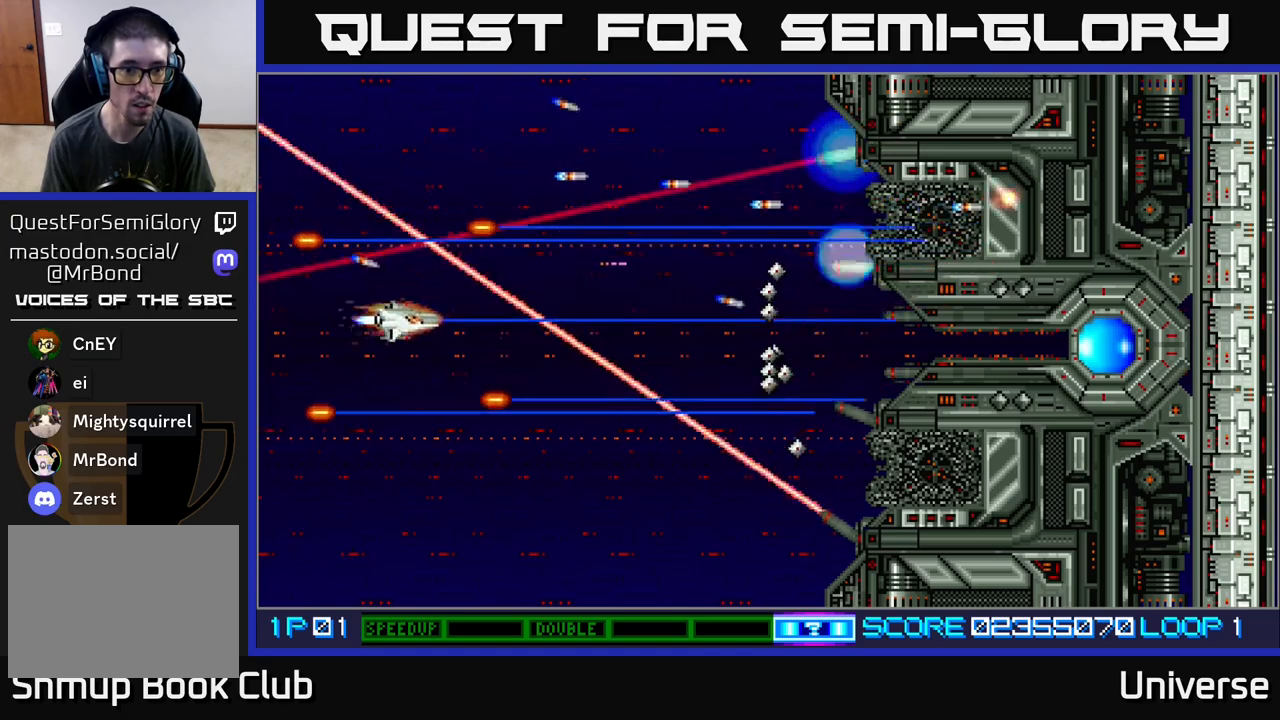
{"buttons": ["A"], "events": [[133, "DPAD_DOWN", "up"], [133, "DPAD_LEFT", "up"], [400, "DPAD_UP", "down"], [450, "DPAD_UP", "up"]]}
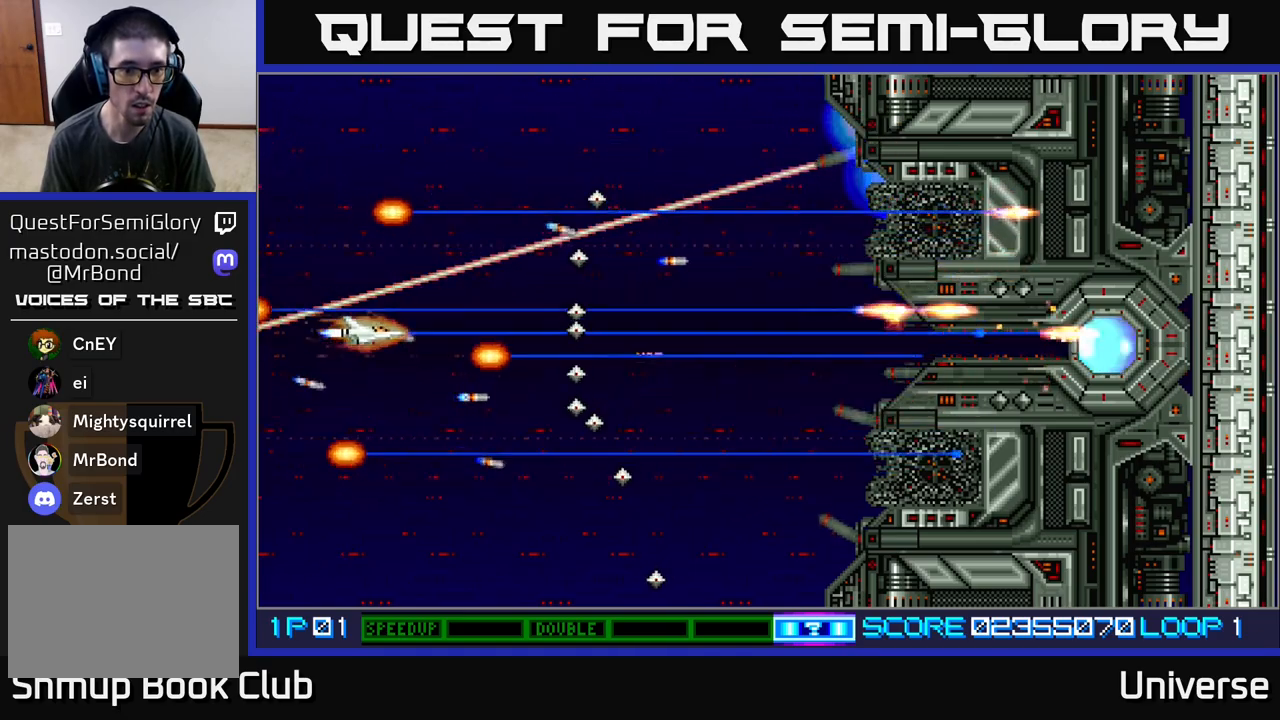
{"buttons": ["A"], "events": [[133, "DPAD_DOWN", "down"], [200, "DPAD_DOWN", "up"]]}
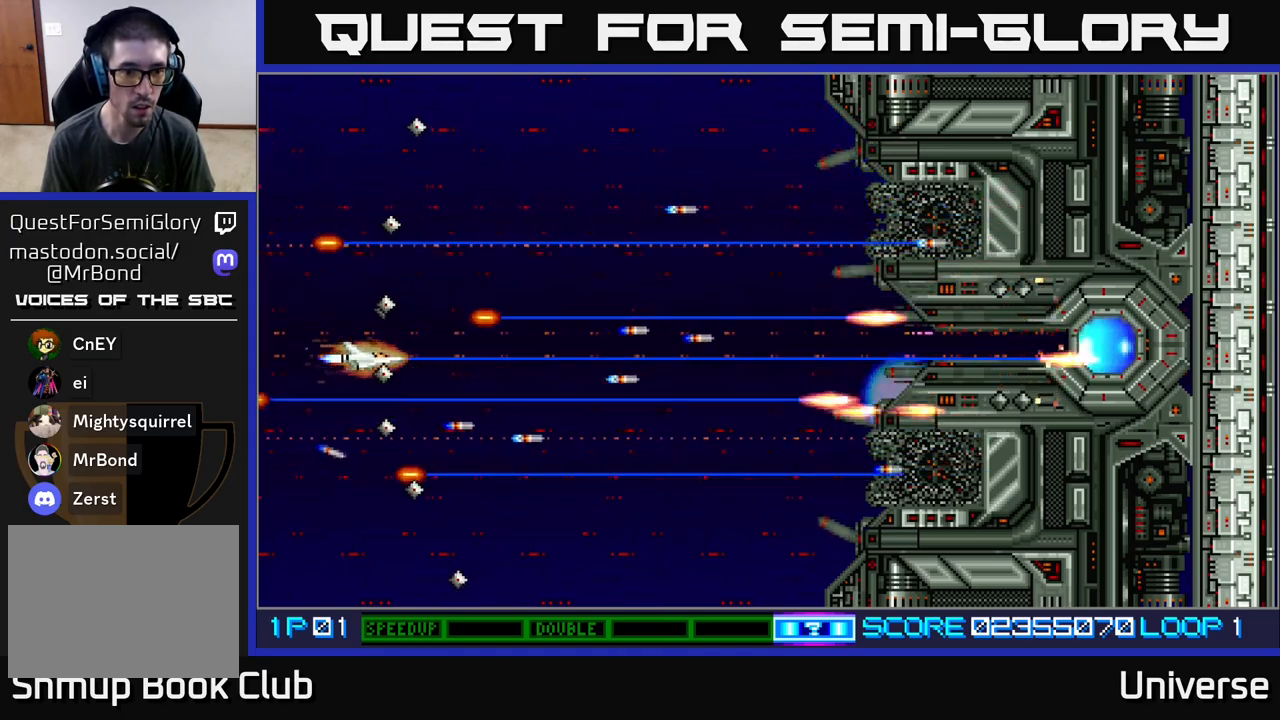
{"buttons": ["A"], "events": []}
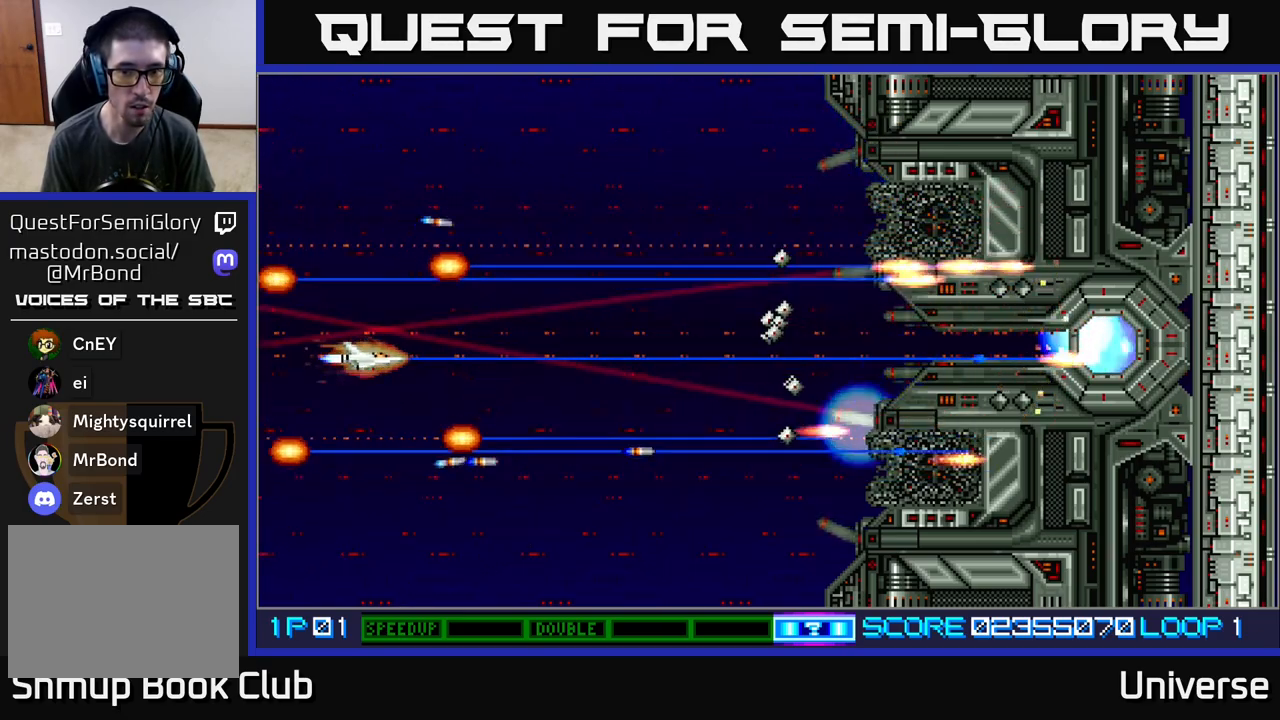
{"buttons": ["A", "DPAD_UP"], "events": [[300, "DPAD_UP", "down"]]}